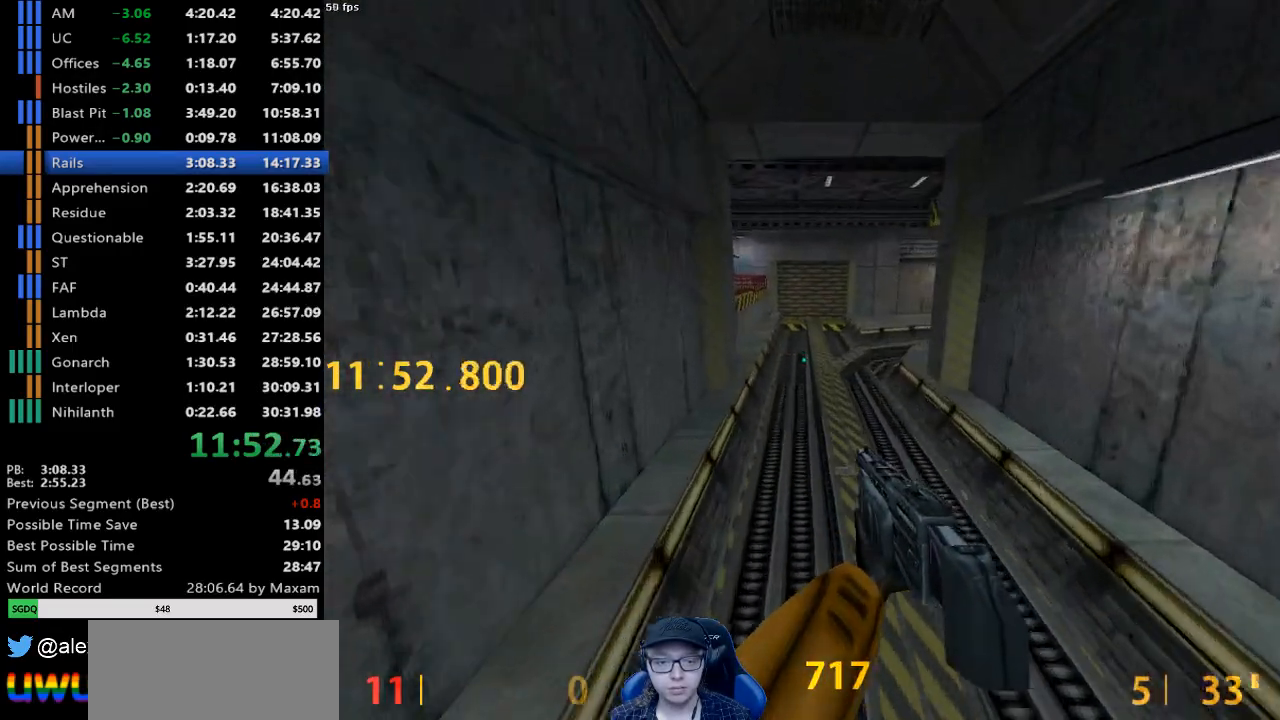
Gameplay with keyboard and mouse; each line is a JSON object with the keys and mouse buttons held at the frame after it. "events" lists presses ("down") and releases ("up") of "a", "d", "s", "w", "mouse_left", "mouse_right", "mouse_wheel_up" and "mouse_wheel_down" between this image and that frame as [ms after this image, input, new state], when the widget could be followed in between. "mouse_left", "mouse_right", "mouse_wheel_up", "mouse_wheel_down" = the "left", "right", "wheel_up", "wheel_down" buttons of the "mouse" list. No other keys are recorded. Mouse movement is not recorded.
{"keys": ["d"], "mouse": [], "events": [[17, "a", "up"], [400, "mouse_wheel_down", "up"]]}
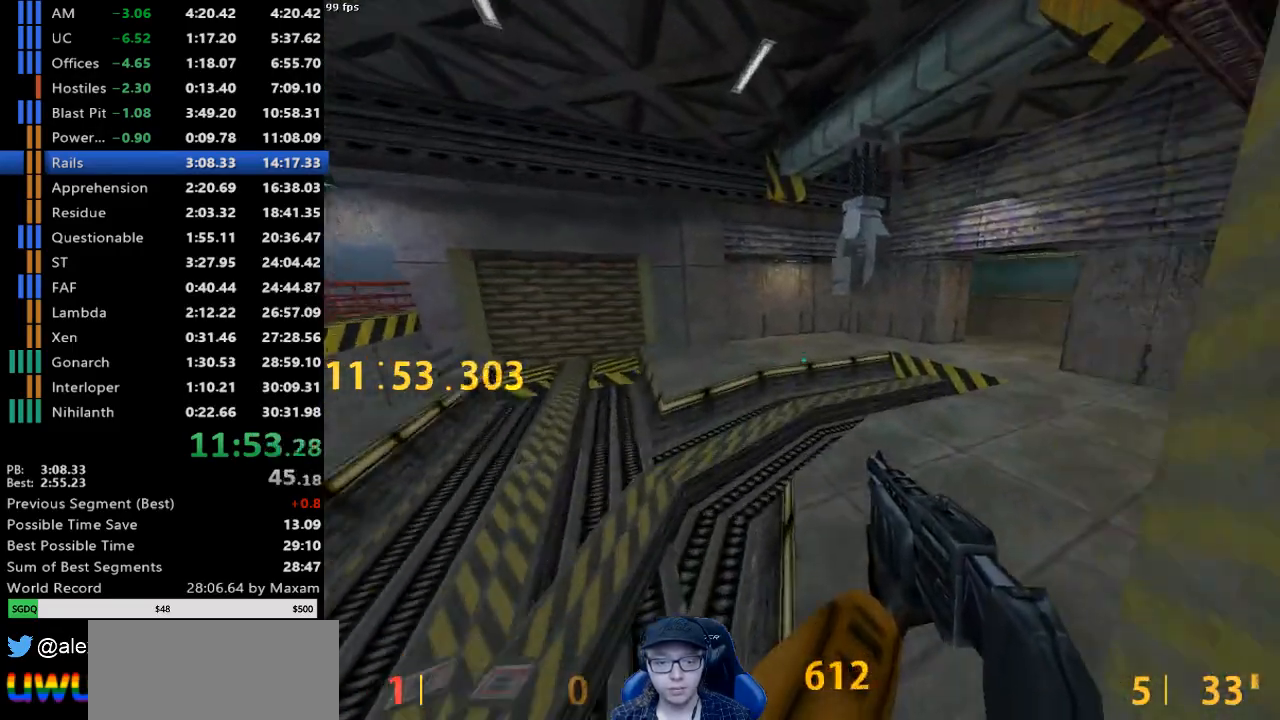
{"keys": [], "mouse": [], "events": [[83, "d", "up"]]}
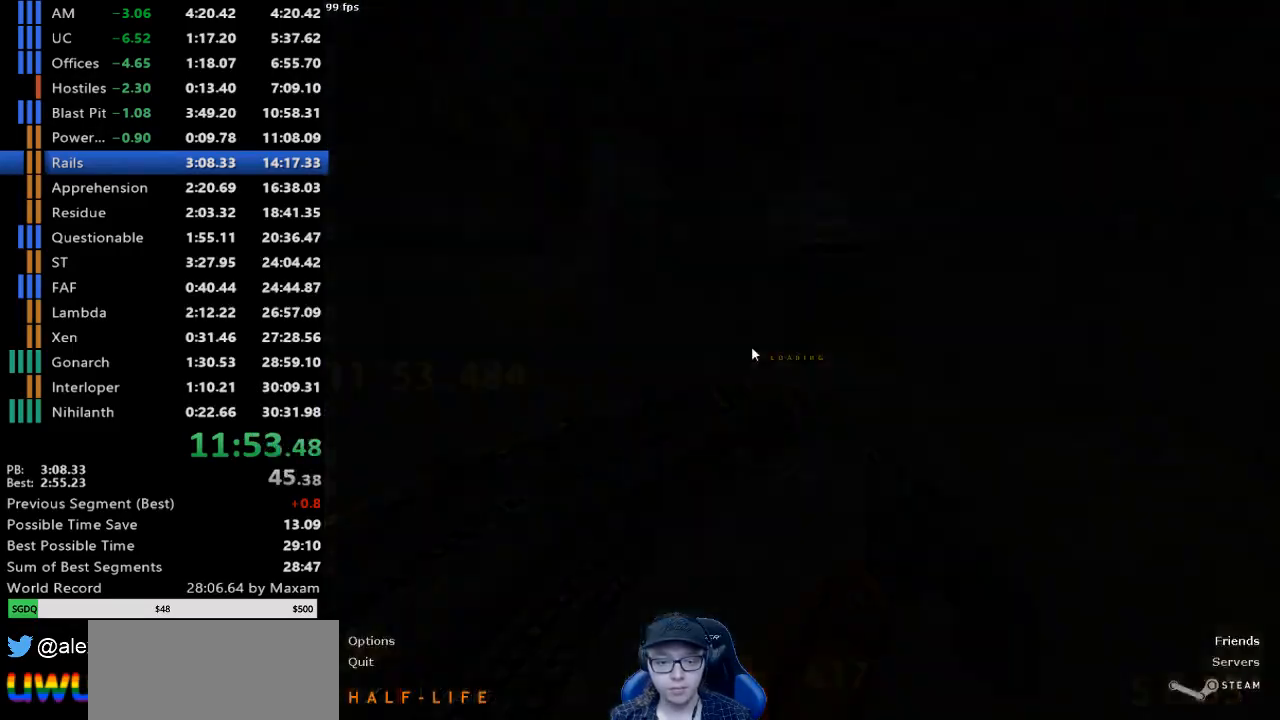
{"keys": [], "mouse": [], "events": [[150, "d", "down"], [150, "mouse_wheel_down", "down"], [333, "d", "up"], [383, "mouse_wheel_down", "up"]]}
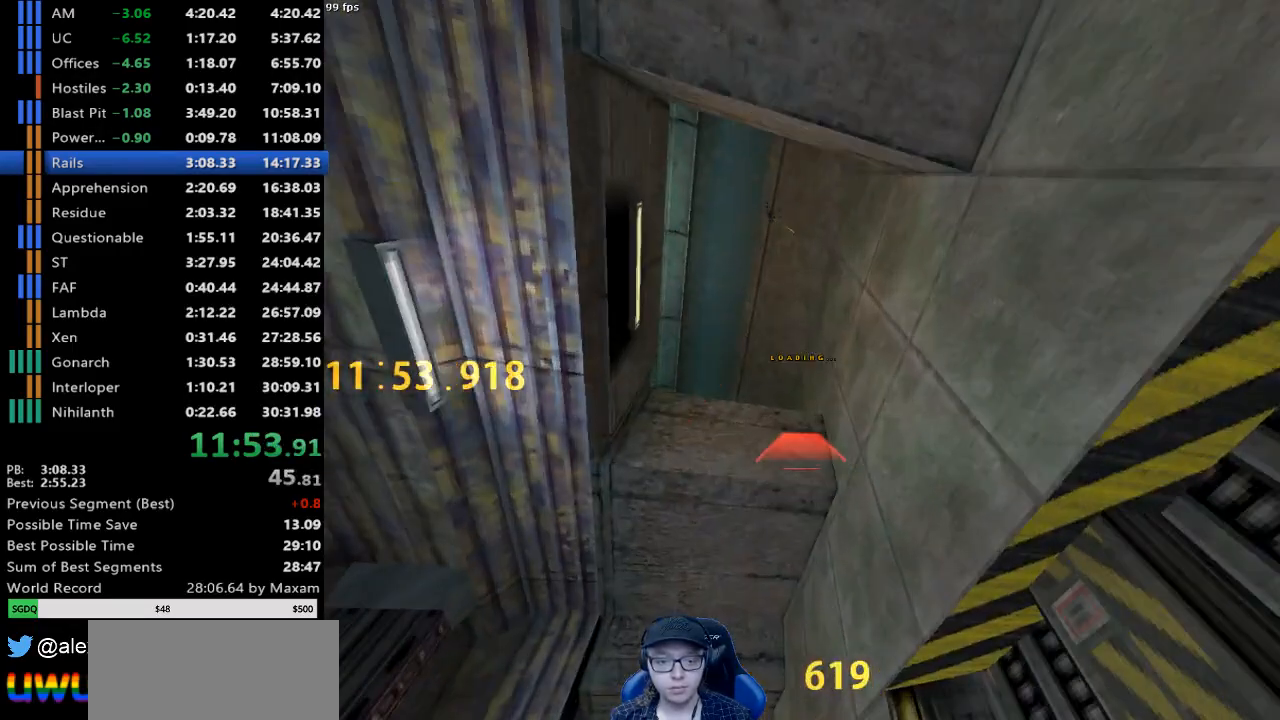
{"keys": ["d"], "mouse": [], "events": [[483, "d", "down"]]}
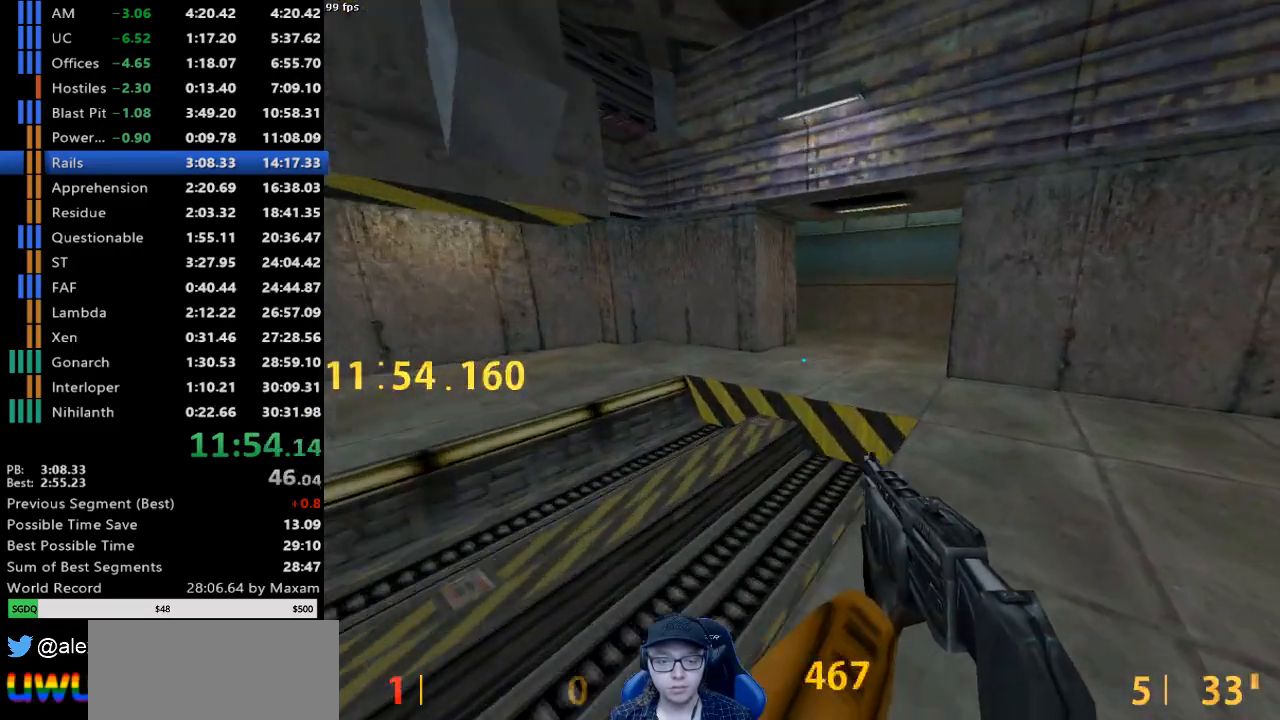
{"keys": [], "mouse": [], "events": [[33, "mouse_wheel_down", "down"], [83, "d", "up"], [267, "mouse_wheel_down", "up"]]}
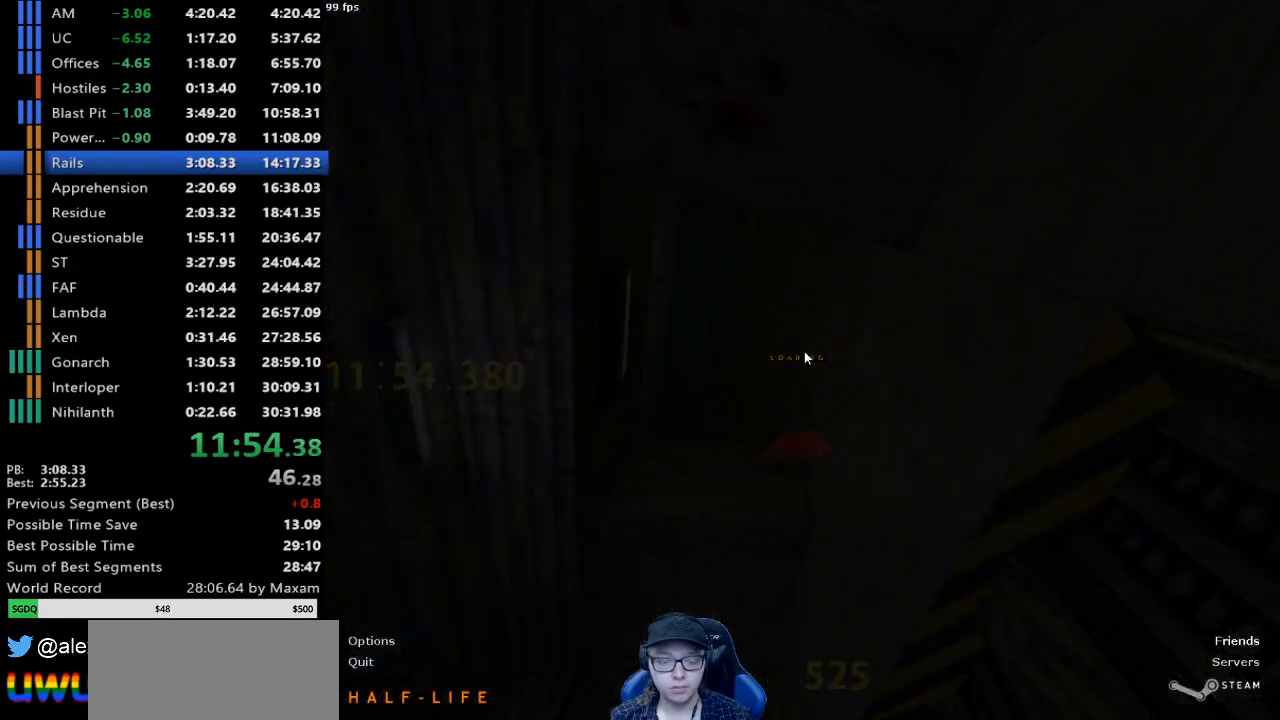
{"keys": [], "mouse": [], "events": [[233, "mouse_wheel_down", "down"], [433, "mouse_wheel_down", "up"]]}
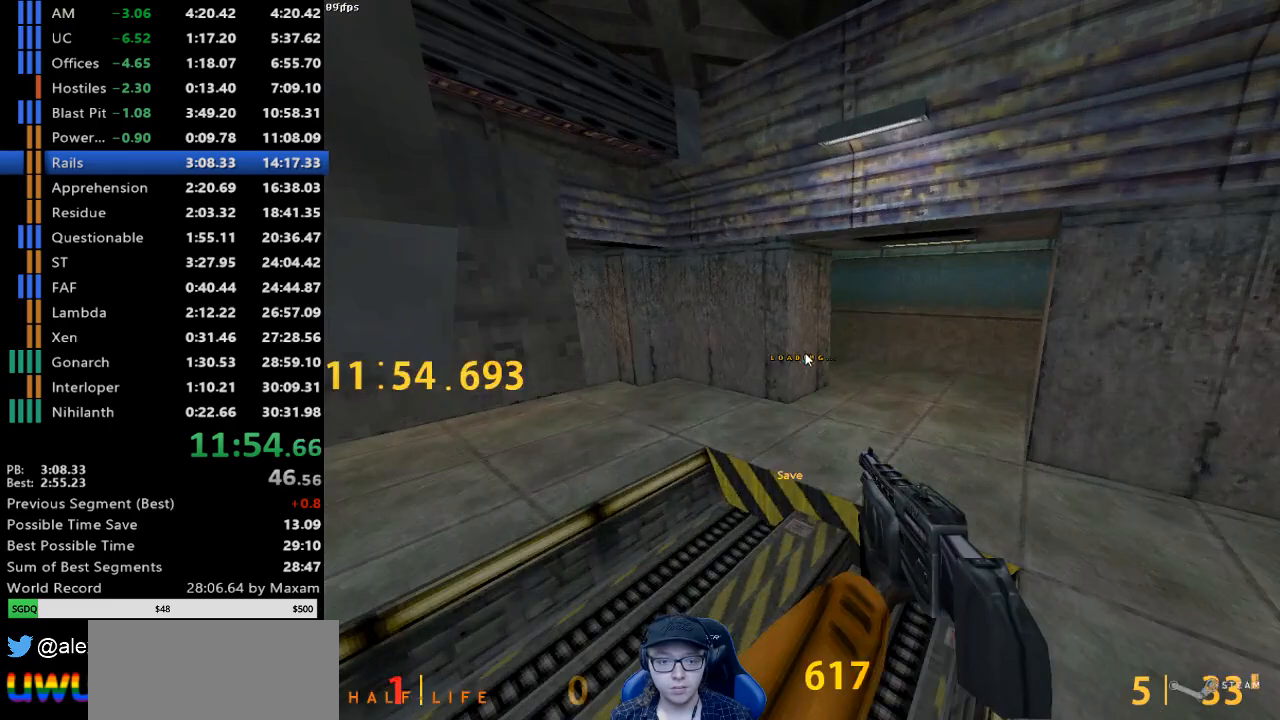
{"keys": [], "mouse": ["wheel_down"], "events": [[300, "d", "down"], [483, "d", "up"], [483, "mouse_wheel_down", "down"]]}
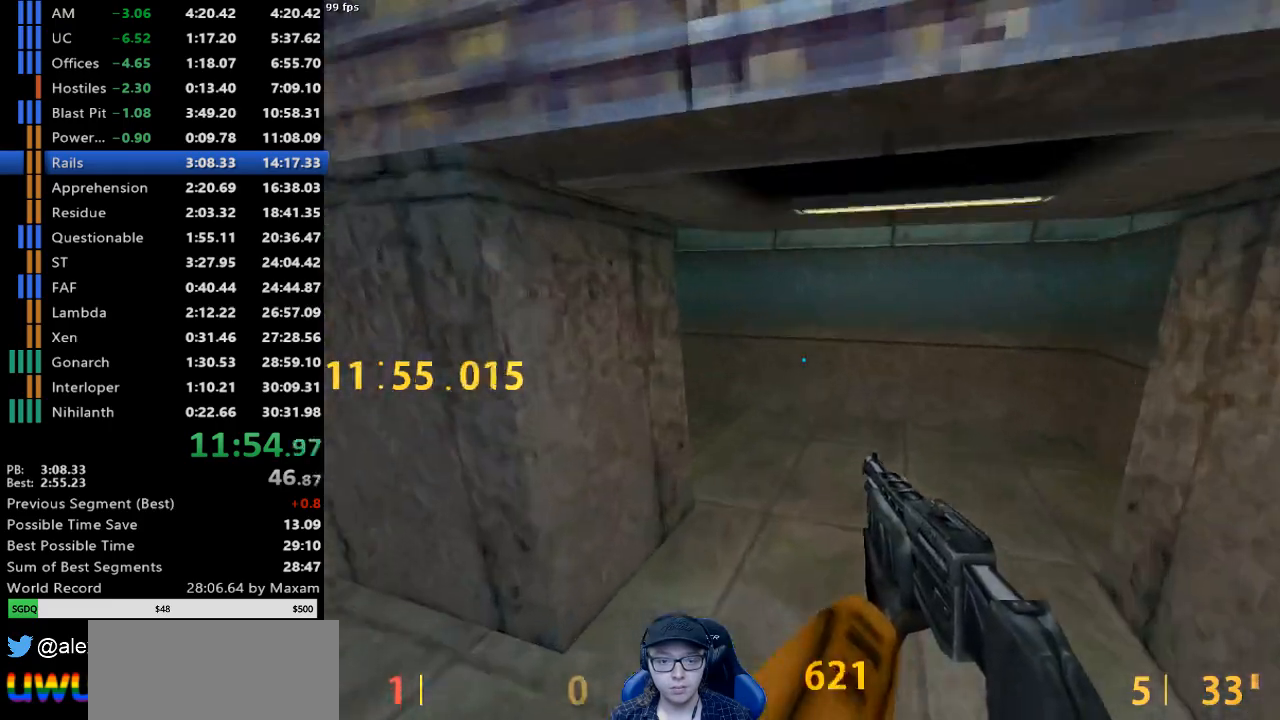
{"keys": [], "mouse": [], "events": [[267, "mouse_wheel_down", "up"]]}
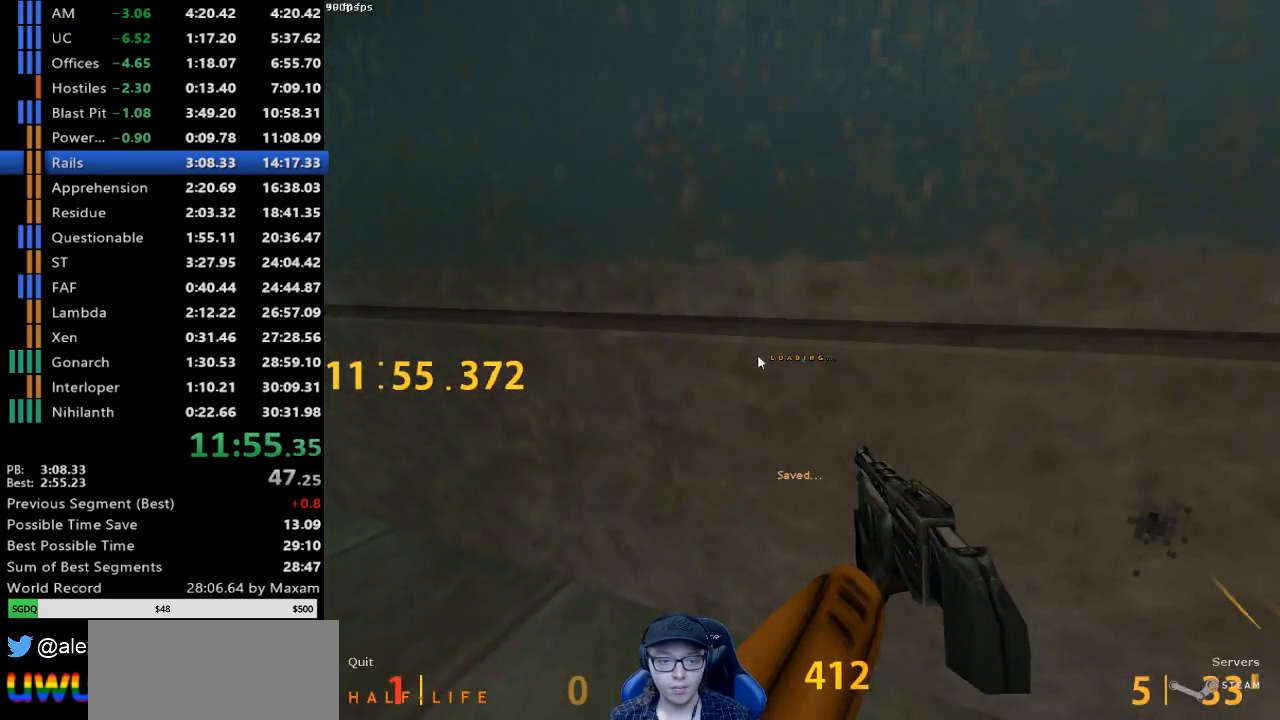
{"keys": ["a"], "mouse": ["wheel_down"], "events": [[383, "a", "down"], [433, "mouse_wheel_down", "down"]]}
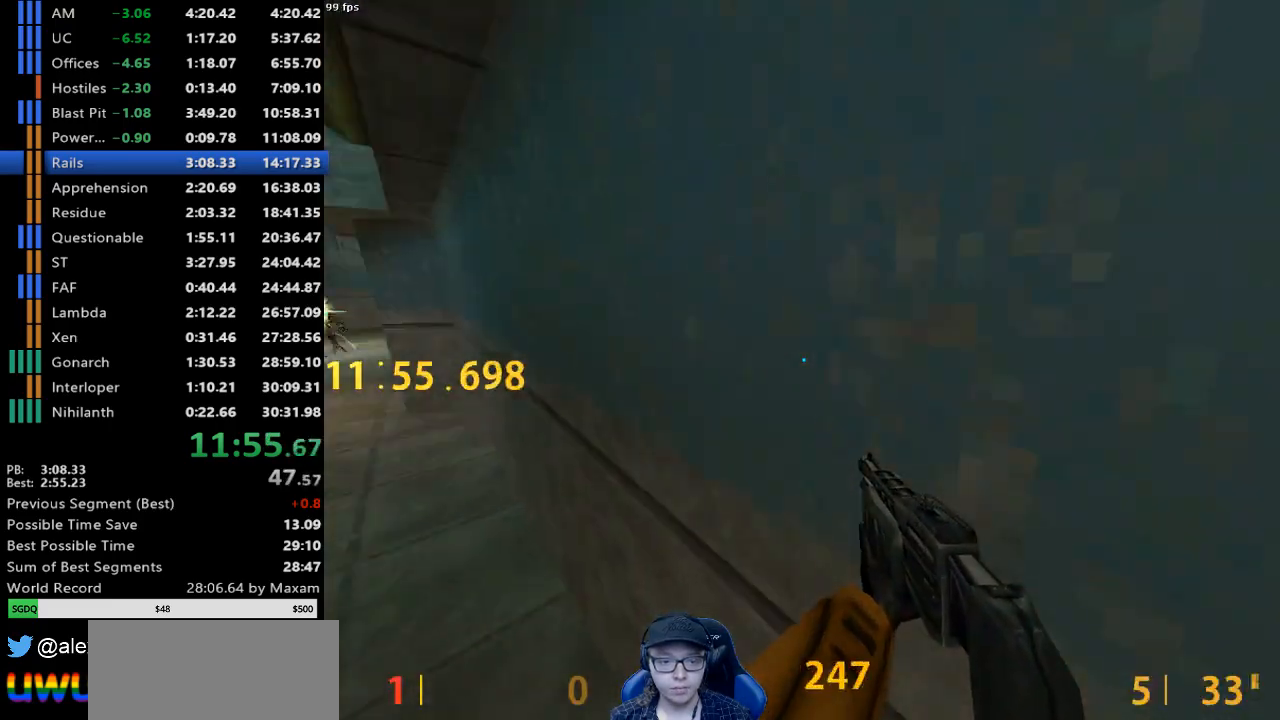
{"keys": [], "mouse": [], "events": [[167, "mouse_wheel_down", "up"], [200, "a", "up"]]}
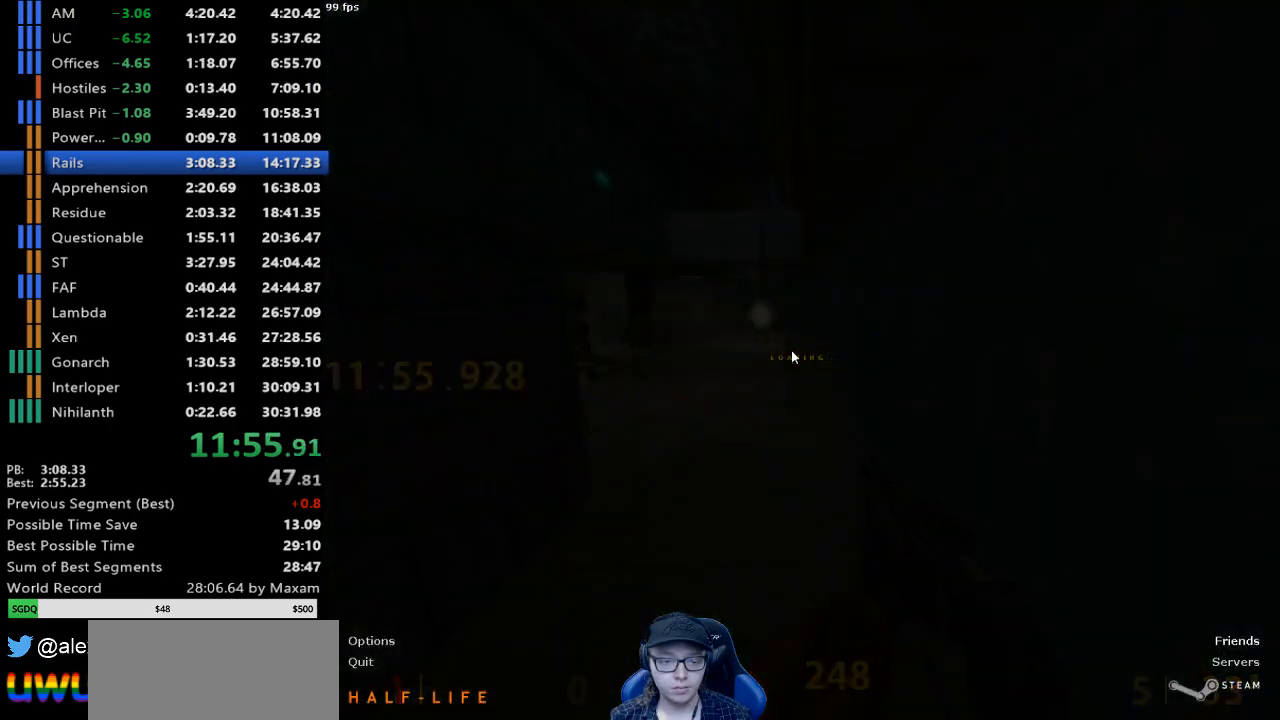
{"keys": ["a"], "mouse": [], "events": [[133, "a", "down"], [133, "mouse_wheel_down", "down"], [467, "mouse_wheel_down", "up"]]}
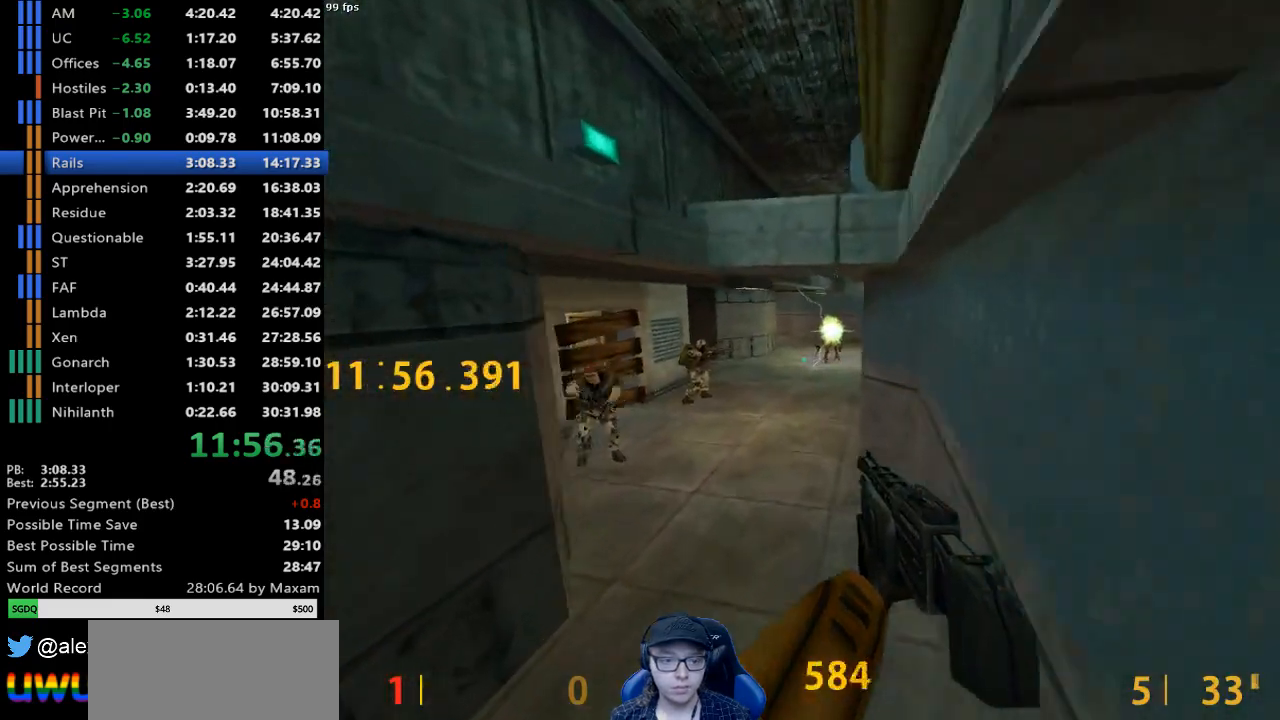
{"keys": [], "mouse": ["wheel_down"], "events": [[100, "a", "up"], [100, "d", "down"], [233, "a", "down"], [233, "d", "up"], [283, "mouse_wheel_down", "down"], [433, "a", "up"]]}
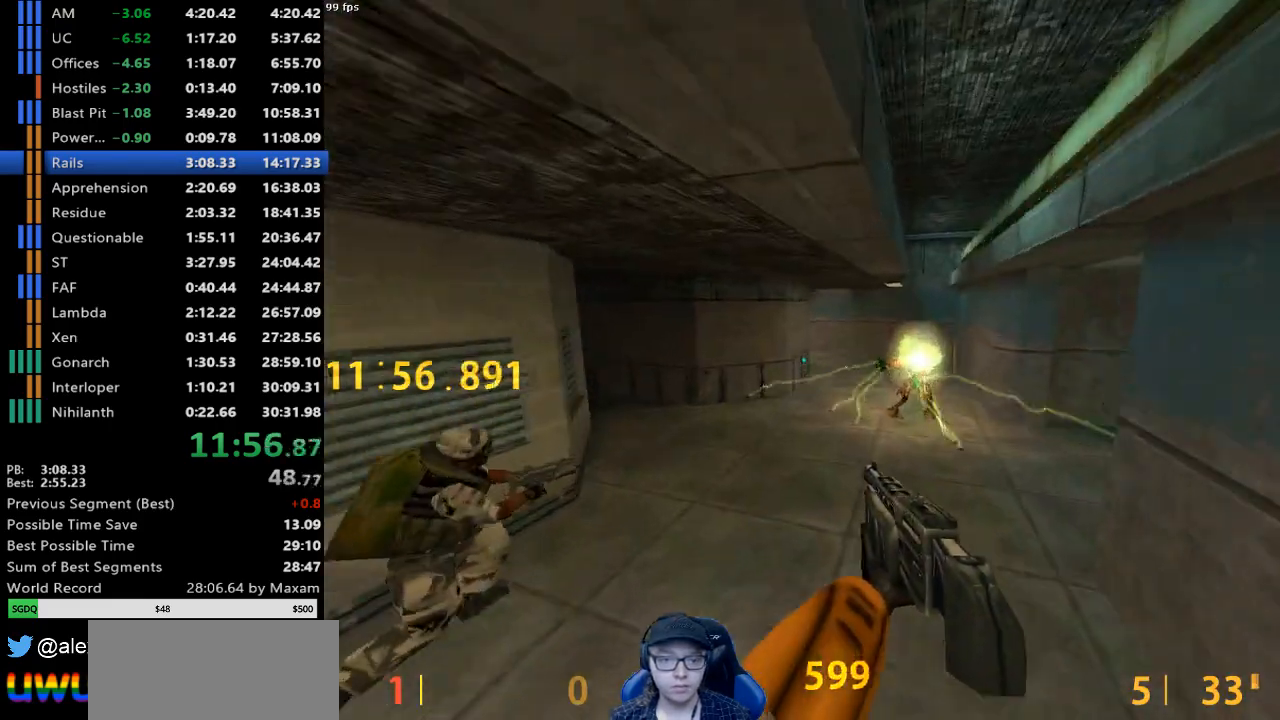
{"keys": [], "mouse": [], "events": [[17, "mouse_wheel_down", "up"]]}
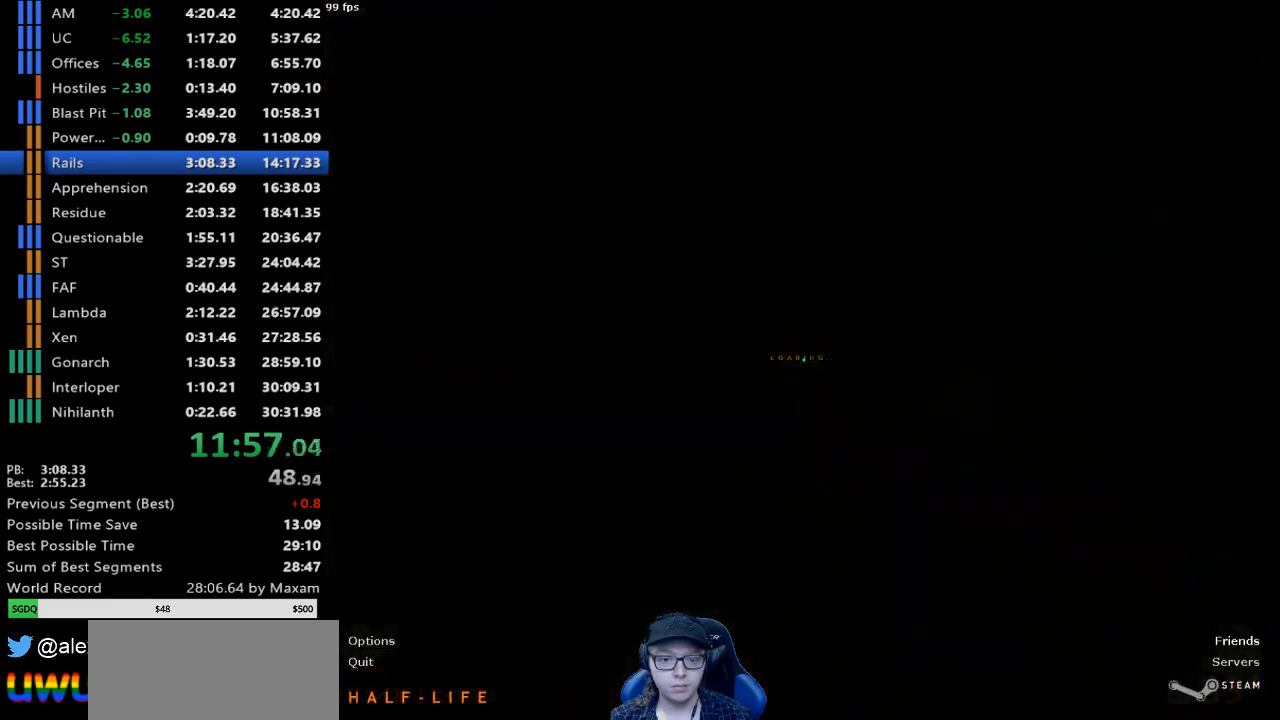
{"keys": ["a"], "mouse": ["wheel_down"], "events": [[33, "a", "down"], [133, "a", "up"], [183, "d", "down"], [267, "mouse_wheel_down", "down"], [467, "d", "up"], [500, "a", "down"]]}
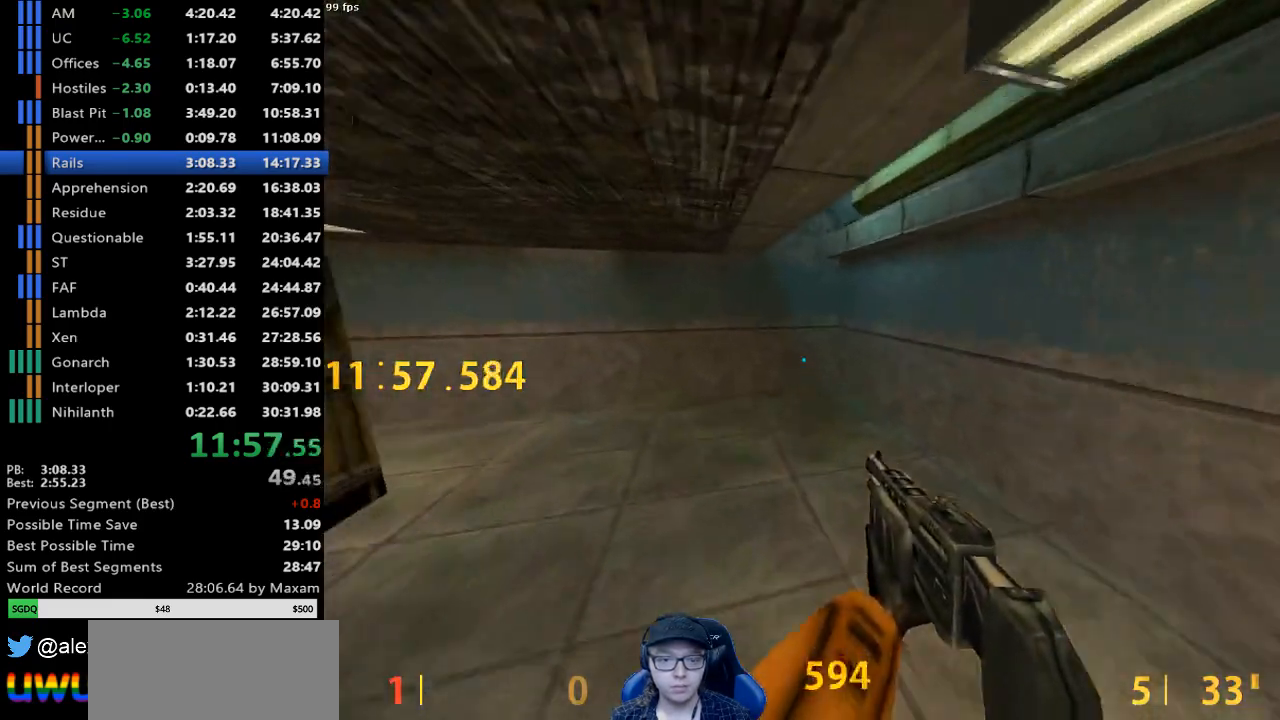
{"keys": ["a"], "mouse": [], "events": [[50, "mouse_wheel_down", "up"]]}
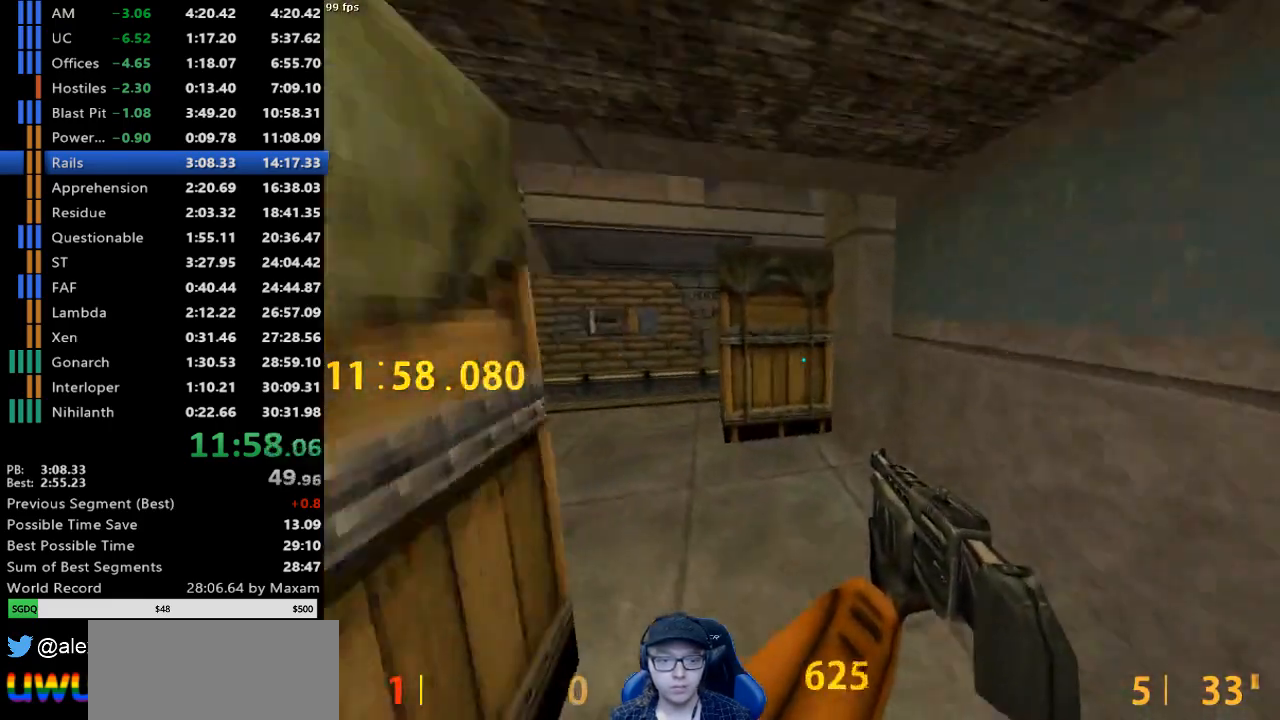
{"keys": ["d"], "mouse": [], "events": [[17, "mouse_wheel_down", "down"], [250, "a", "up"], [250, "d", "down"], [300, "mouse_wheel_down", "up"]]}
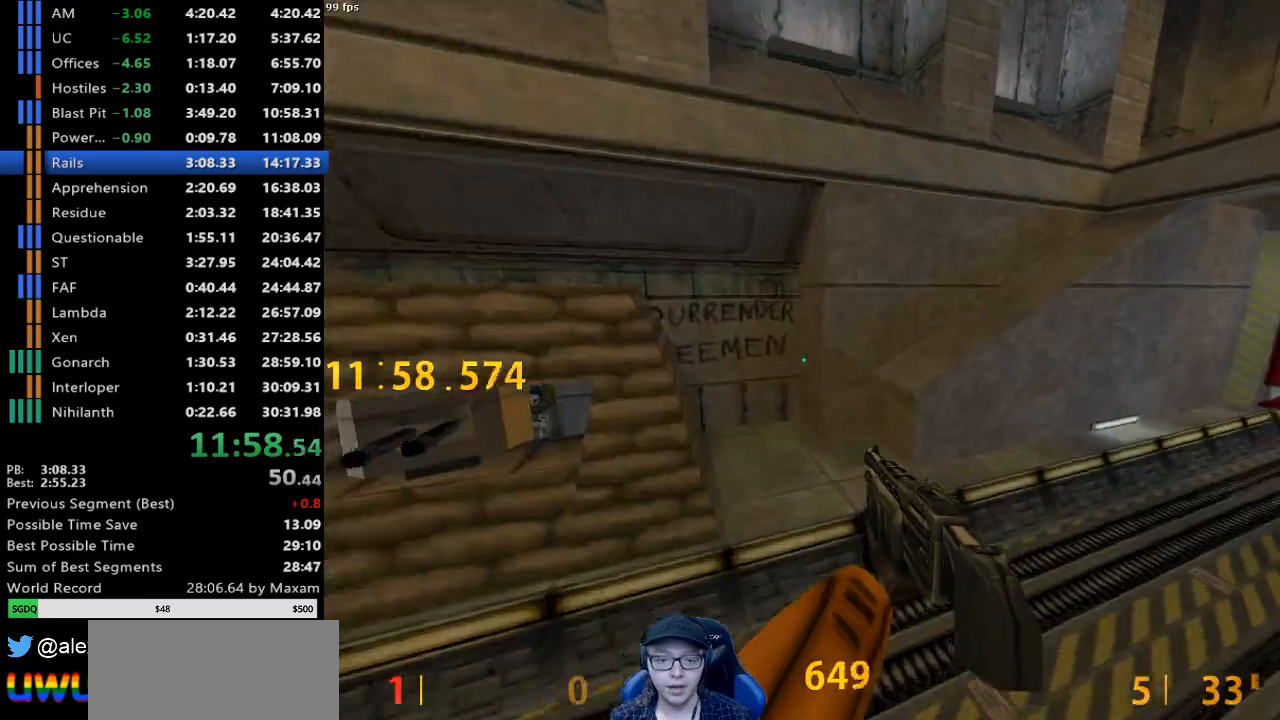
{"keys": [], "mouse": [], "events": [[217, "mouse_wheel_down", "down"], [467, "d", "up"], [467, "mouse_wheel_down", "up"]]}
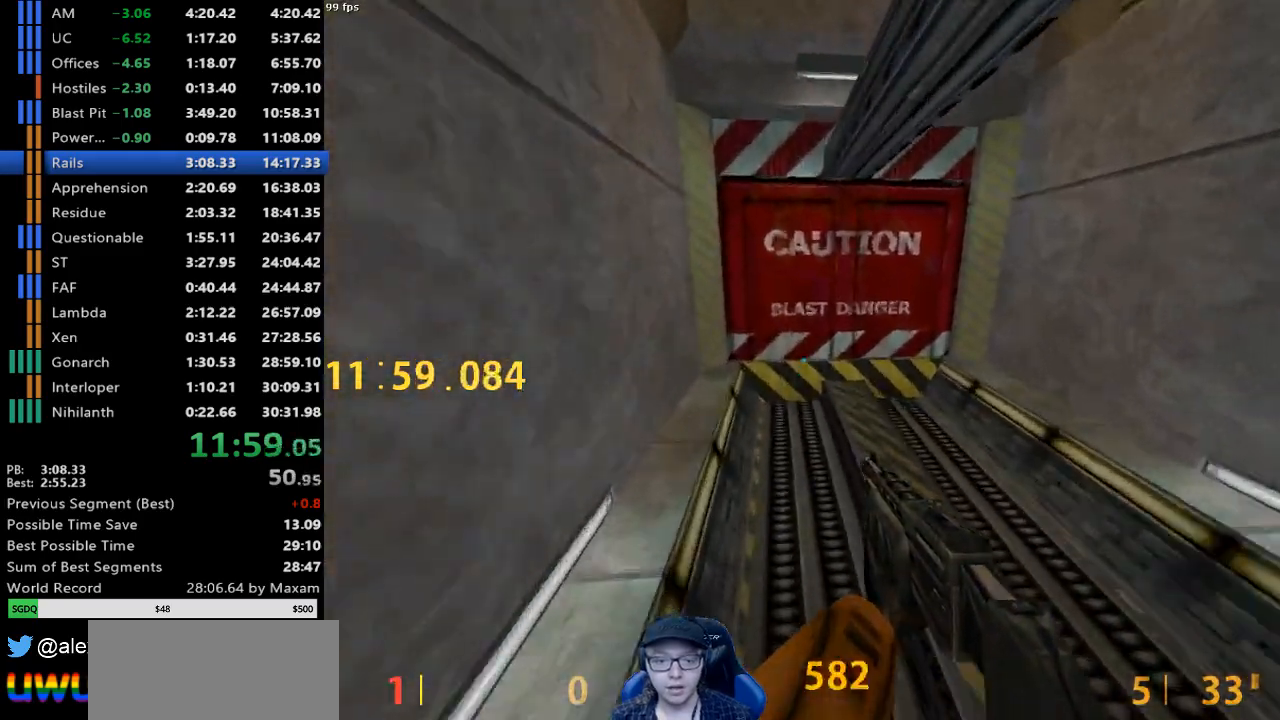
{"keys": ["a", "w"], "mouse": [], "events": [[50, "w", "down"], [100, "a", "down"]]}
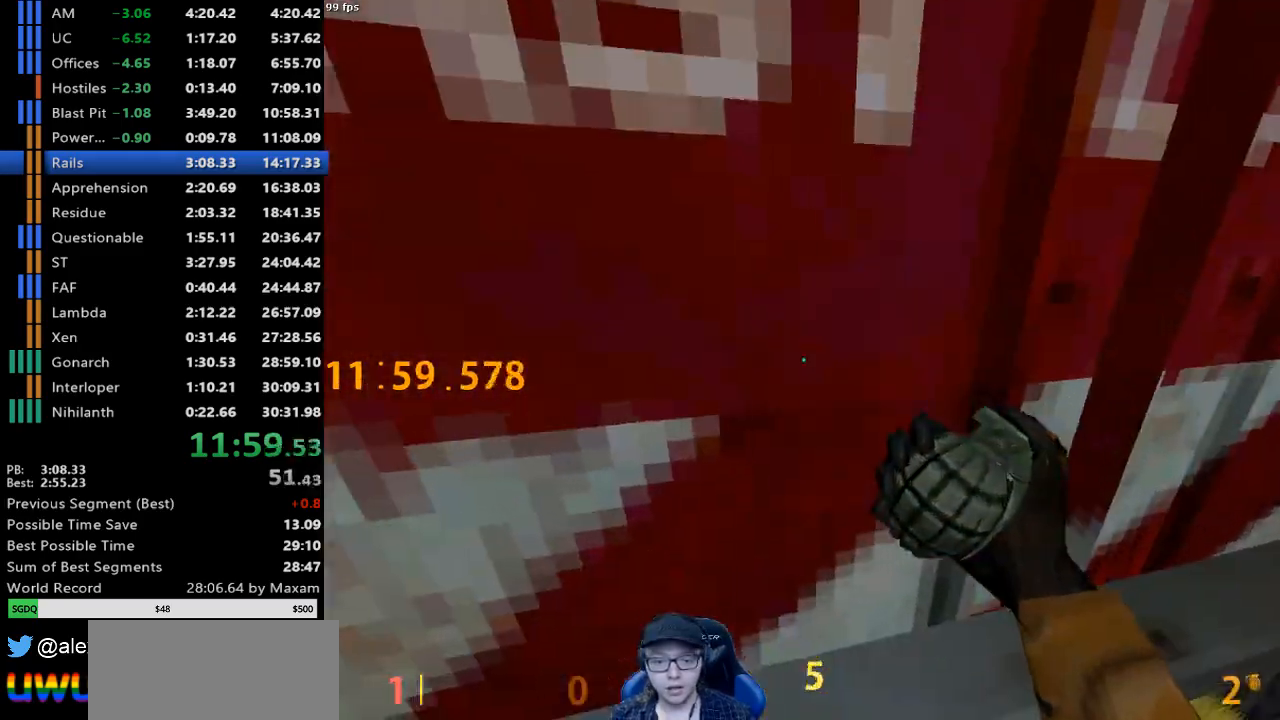
{"keys": ["w"], "mouse": ["left"], "events": [[17, "a", "up"], [17, "mouse_left", "down"]]}
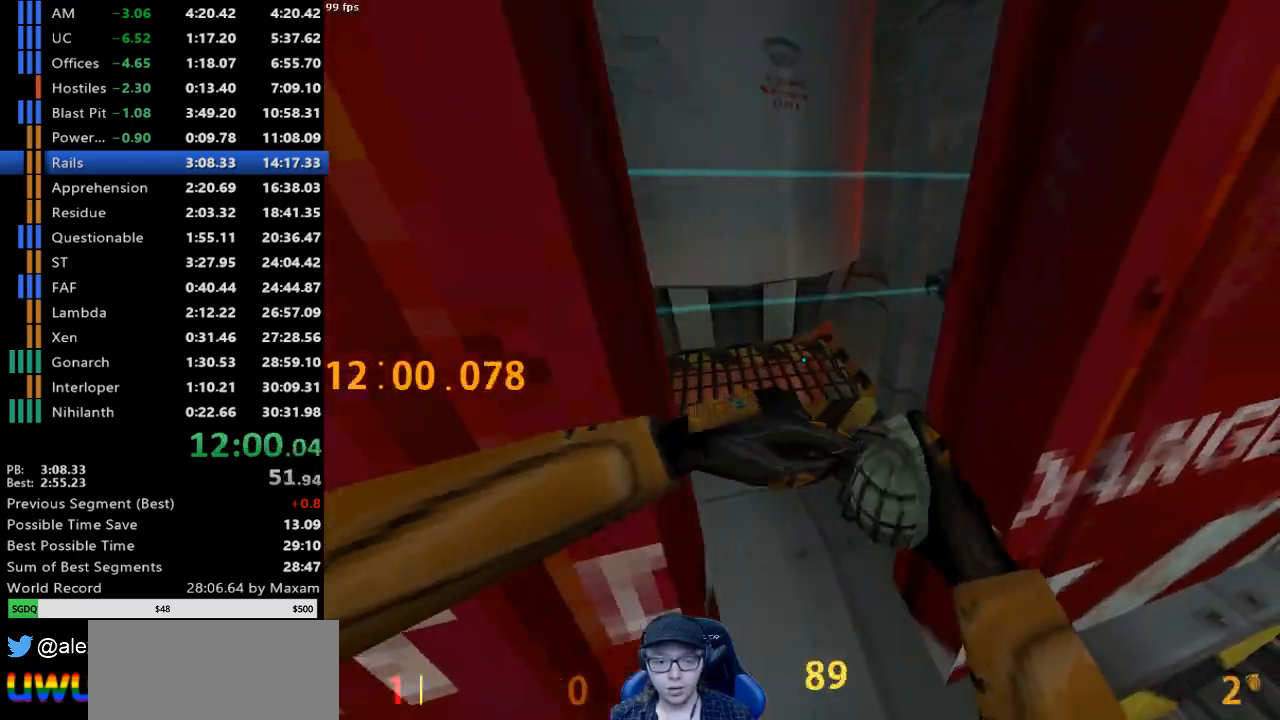
{"keys": ["w"], "mouse": [], "events": [[133, "a", "down"], [217, "a", "up"], [417, "mouse_left", "up"]]}
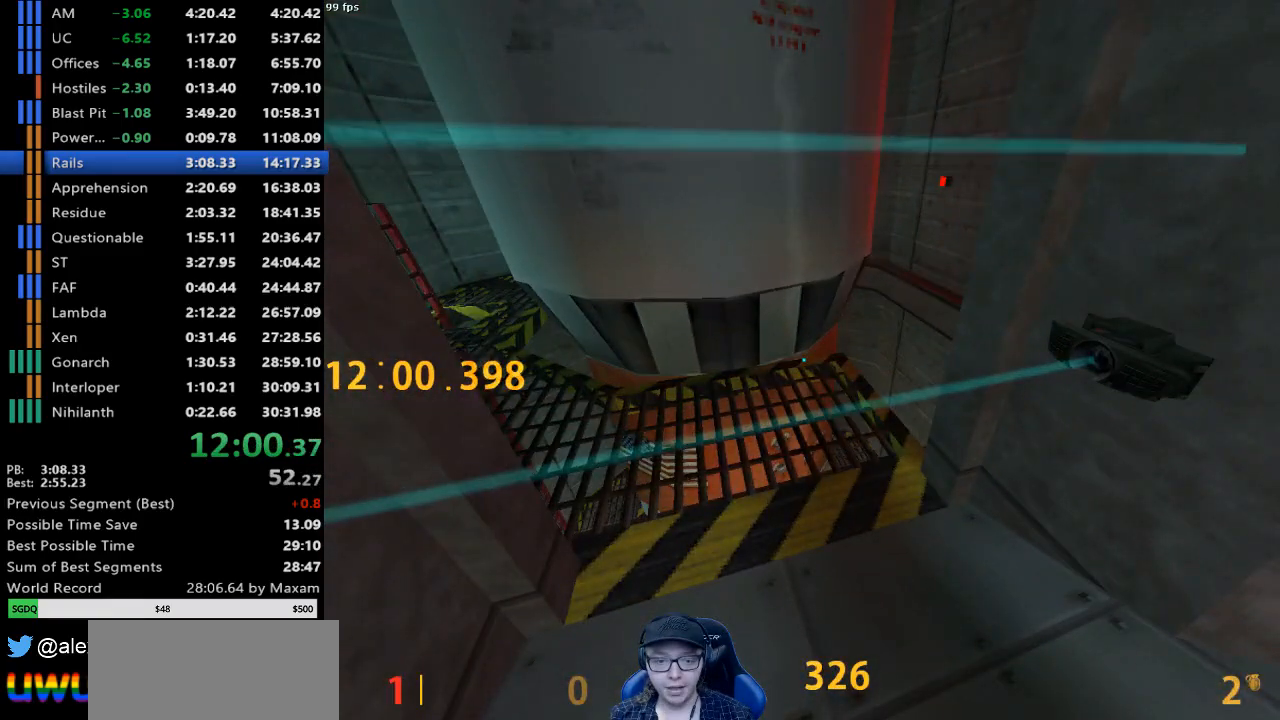
{"keys": ["w"], "mouse": [], "events": [[50, "a", "down"], [100, "w", "up"], [283, "w", "down"], [383, "a", "up"]]}
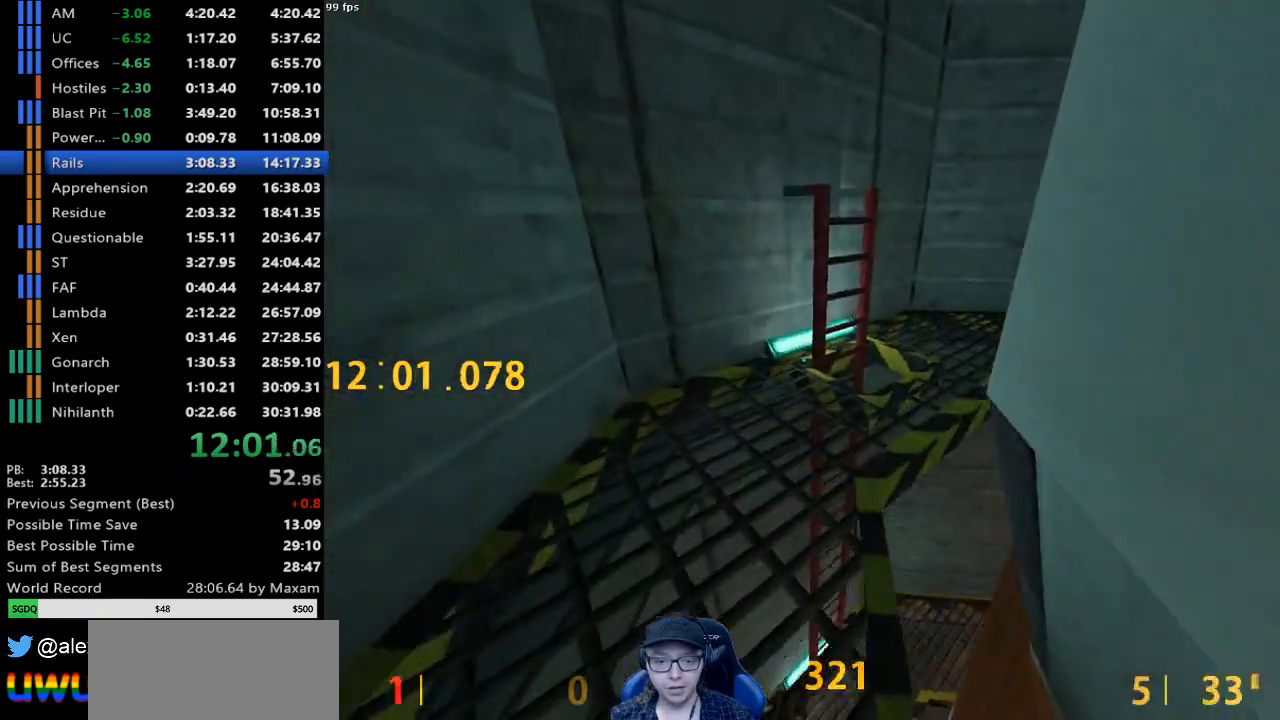
{"keys": ["d", "w"], "mouse": [], "events": [[117, "d", "down"], [300, "a", "down"], [350, "d", "up"], [483, "a", "up"], [483, "d", "down"]]}
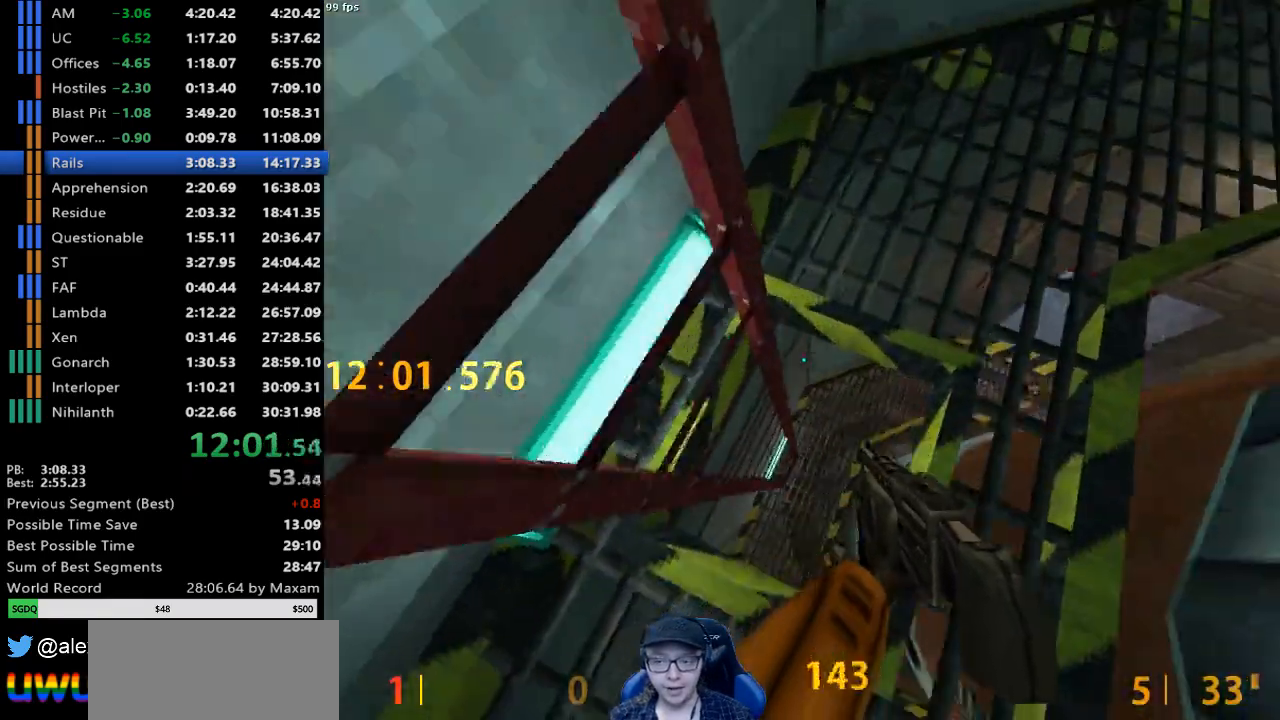
{"keys": ["d"], "mouse": [], "events": [[500, "w", "up"]]}
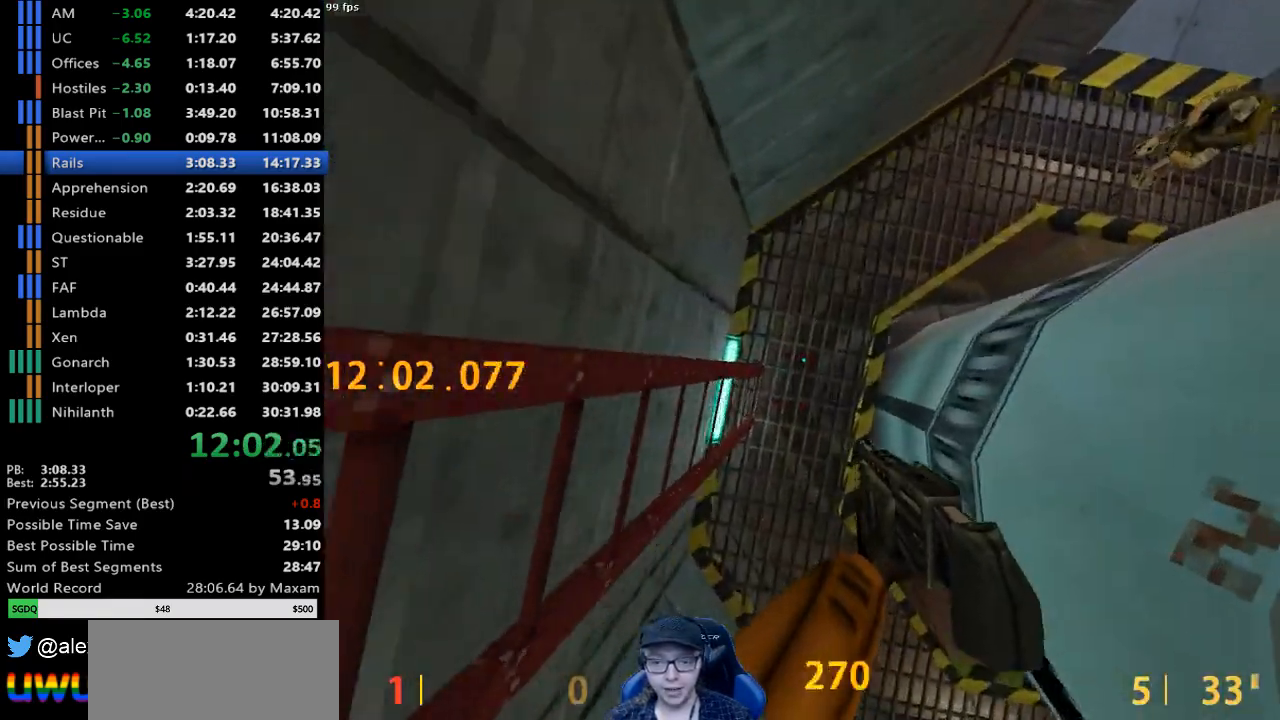
{"keys": ["s"], "mouse": [], "events": [[50, "a", "down"], [50, "d", "up"], [200, "s", "down"], [433, "a", "up"]]}
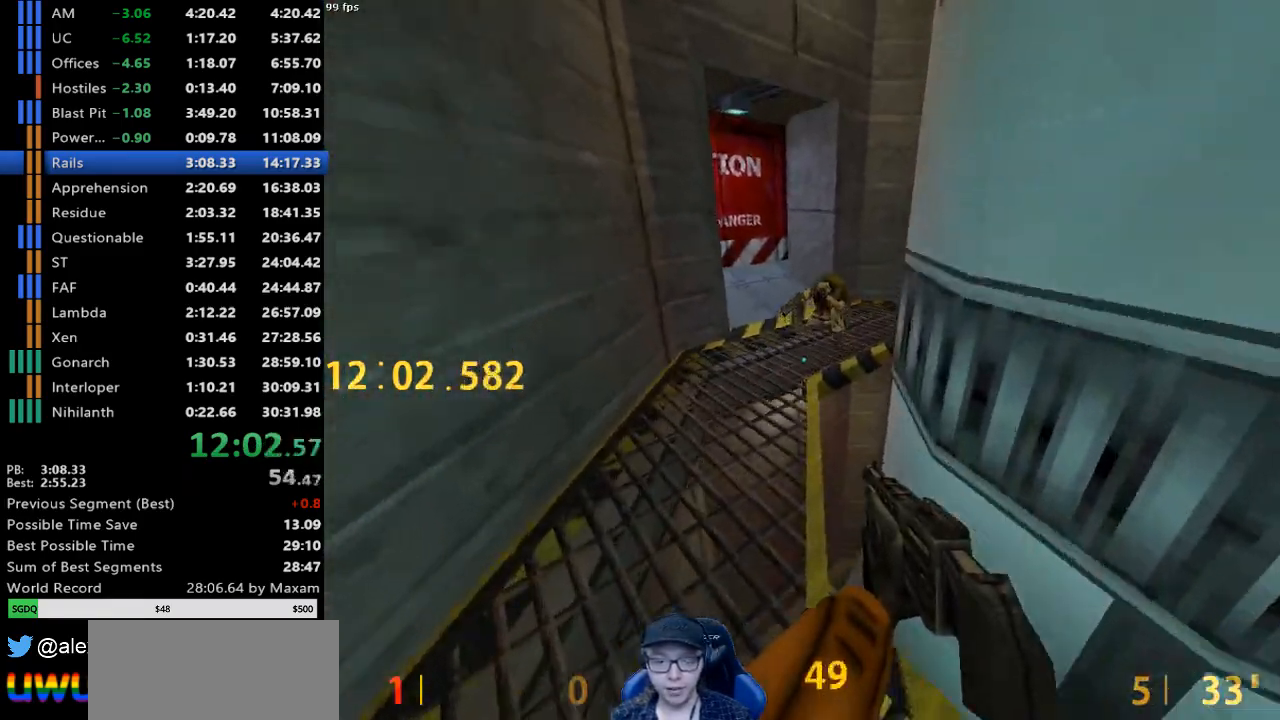
{"keys": [], "mouse": [], "events": [[17, "s", "up"], [117, "w", "down"], [250, "w", "up"]]}
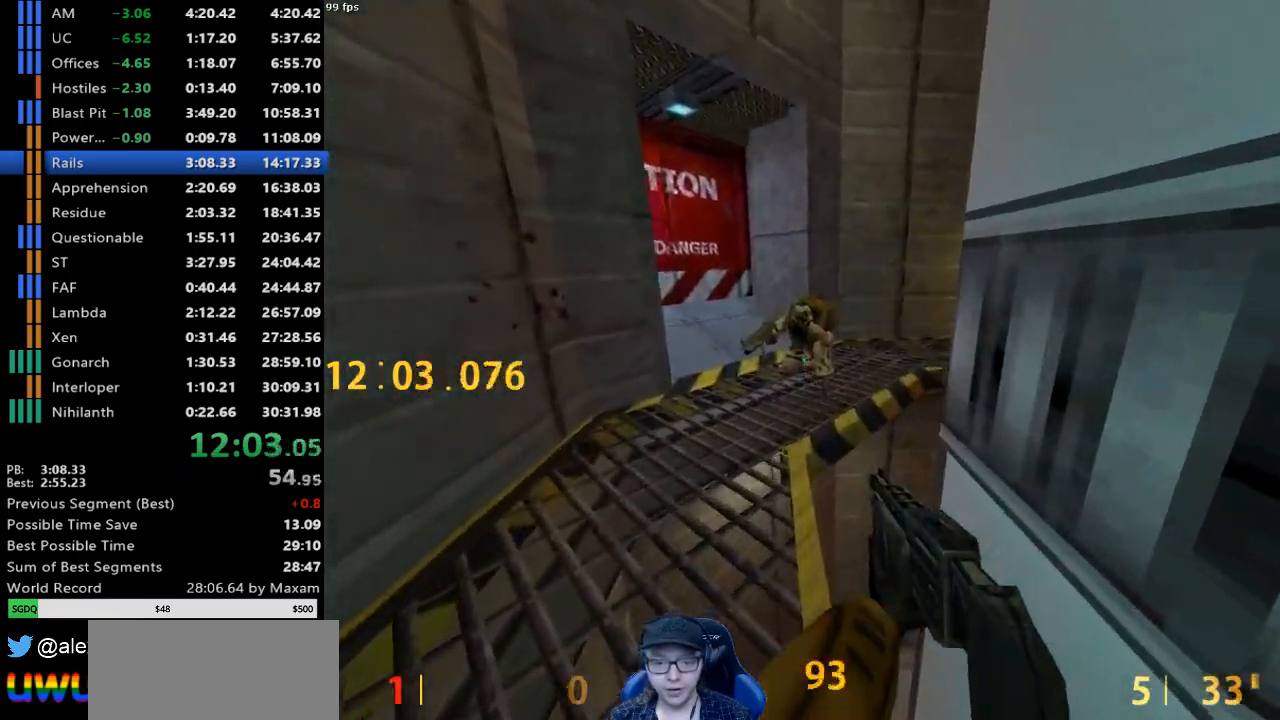
{"keys": ["a", "w"], "mouse": [], "events": [[83, "mouse_right", "down"], [133, "w", "down"], [183, "mouse_right", "up"], [500, "a", "down"]]}
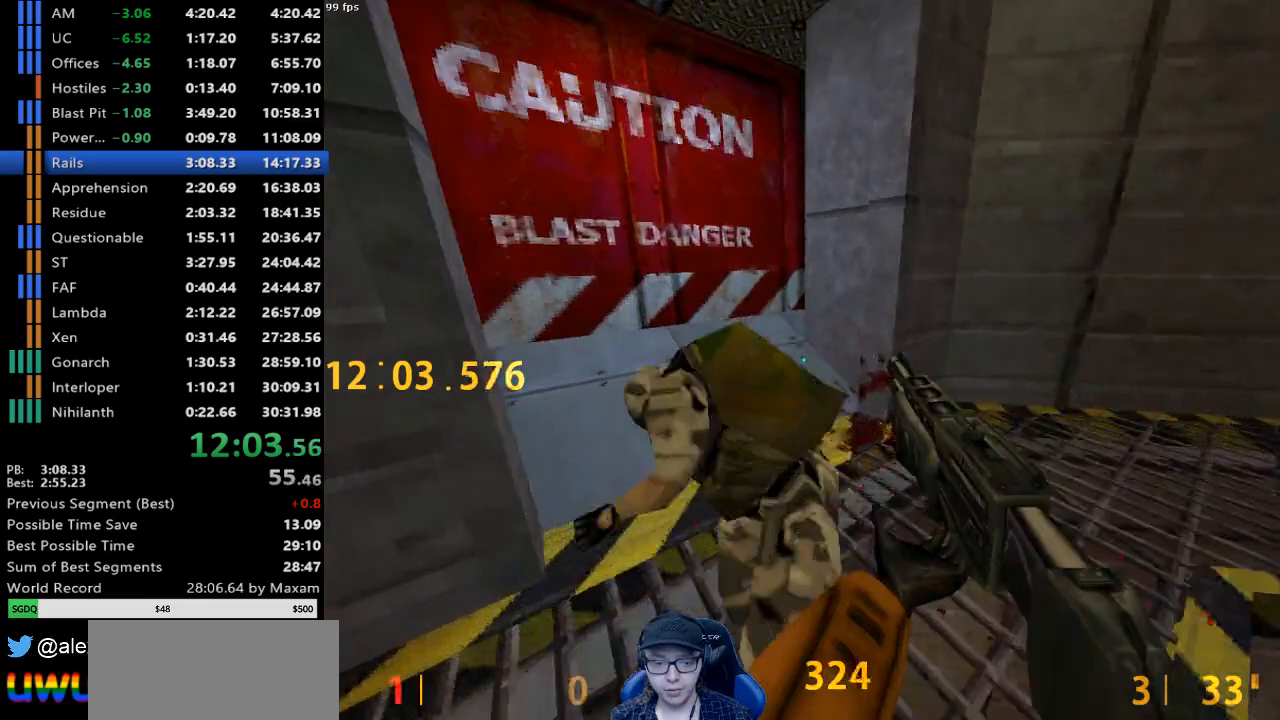
{"keys": [], "mouse": [], "events": [[150, "a", "up"], [467, "w", "up"]]}
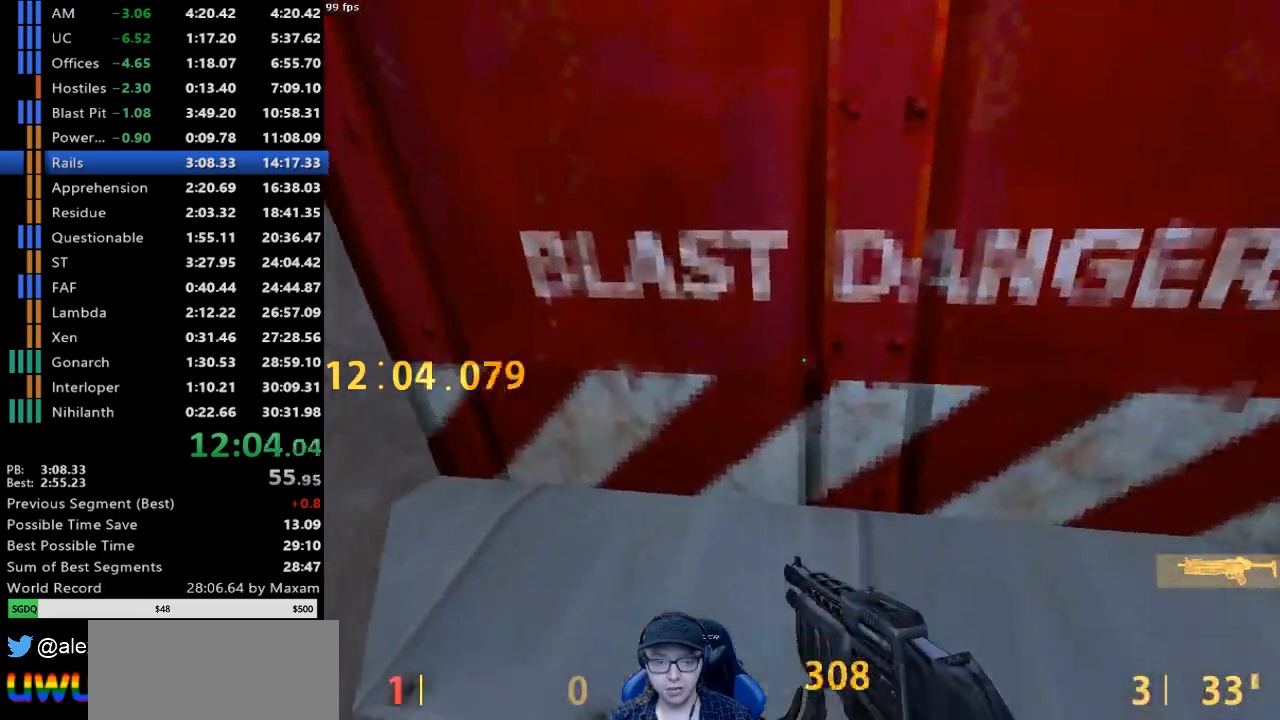
{"keys": [], "mouse": [], "events": [[167, "s", "down"], [350, "s", "up"]]}
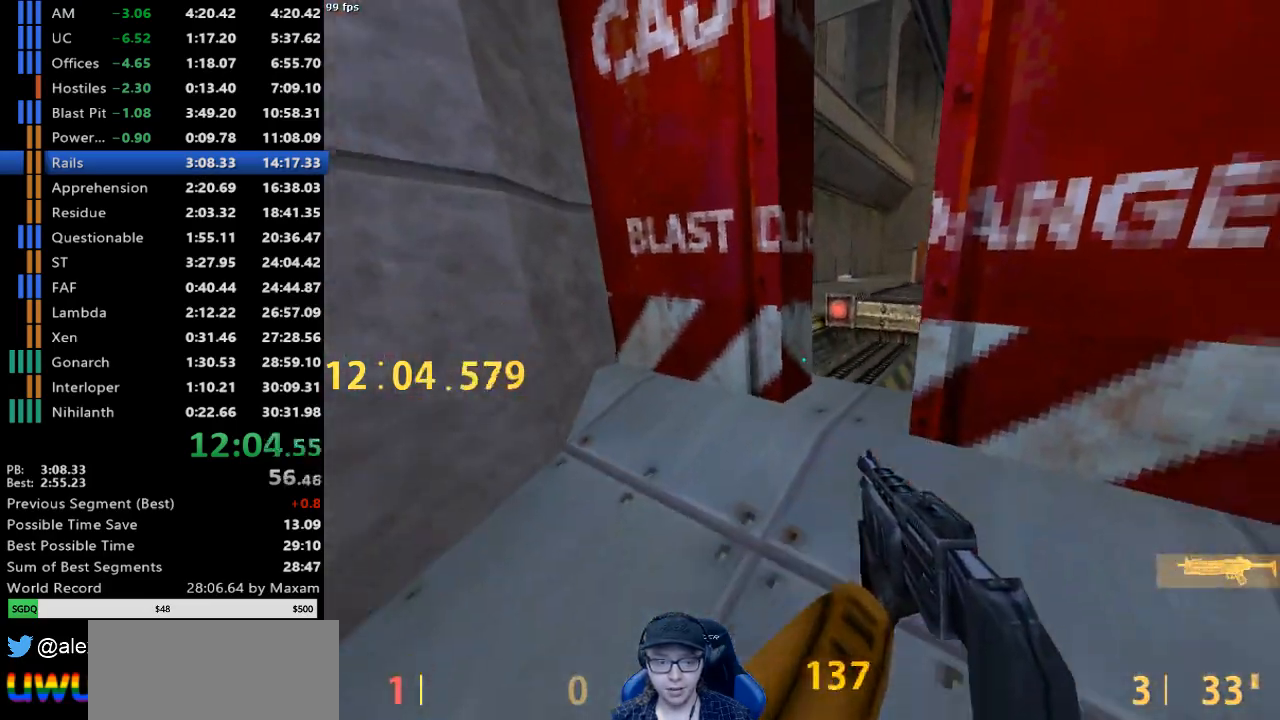
{"keys": ["d"], "mouse": [], "events": [[33, "w", "down"], [217, "d", "down"], [367, "w", "up"]]}